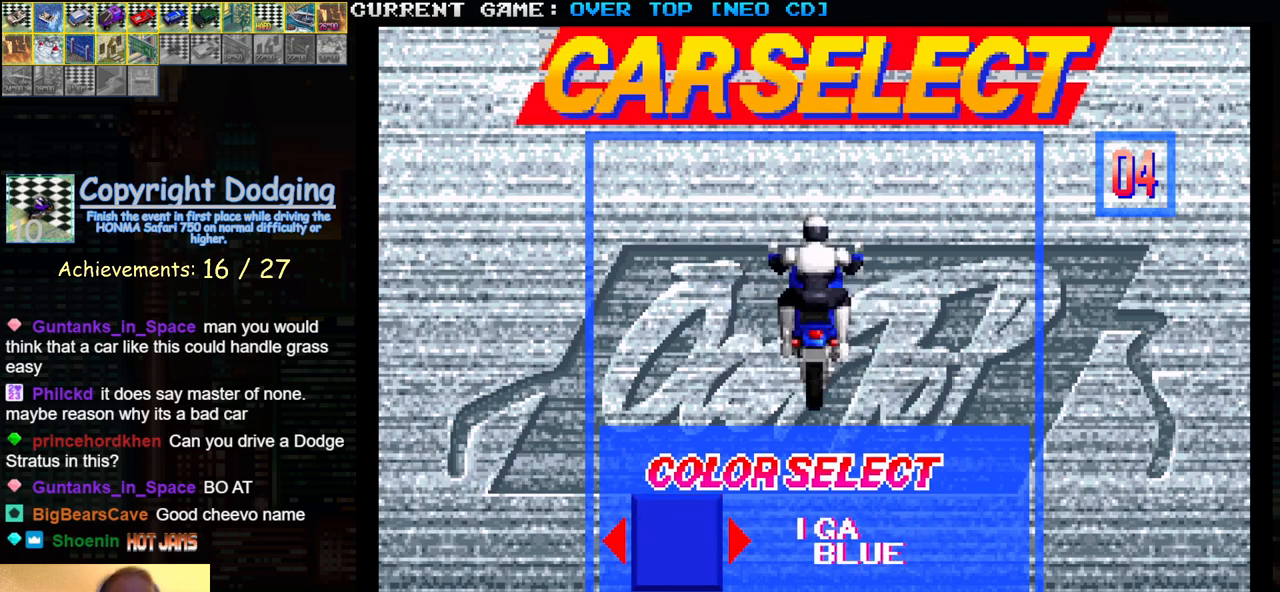
Gameplay with a controller (arcade stick); each line is a JSON object with the inputs held at the frame after it. "events" lists button and stick changes between this image and that frame as [ms after this image, input, new state], when the widget could be followed in between. Not read: L3 R3.
{"buttons": [], "left_stick": "center", "events": []}
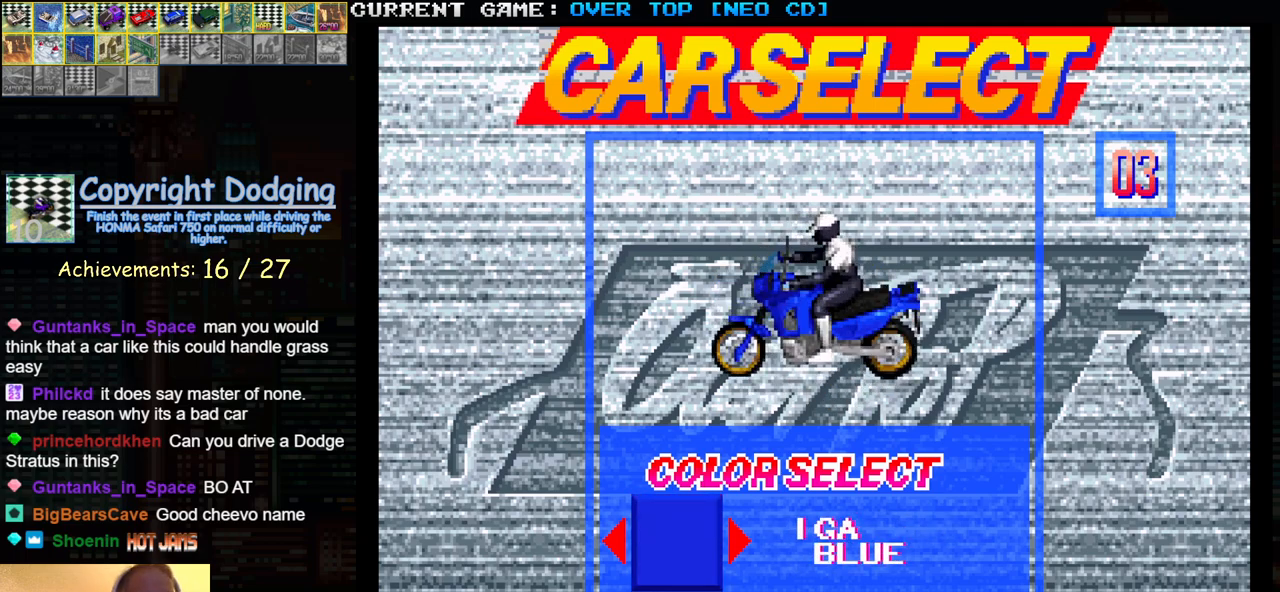
{"buttons": [], "left_stick": "center", "events": [[250, "left_stick", "left"], [383, "left_stick", "center"]]}
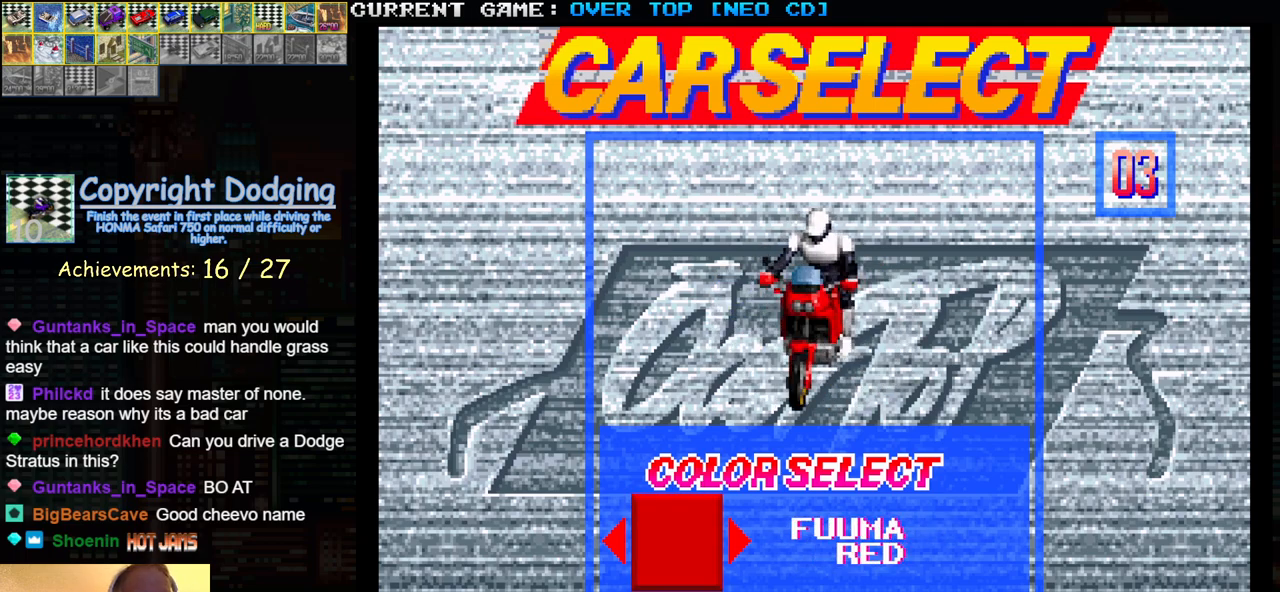
{"buttons": [], "left_stick": "center", "events": [[217, "left_stick", "right"], [383, "left_stick", "center"]]}
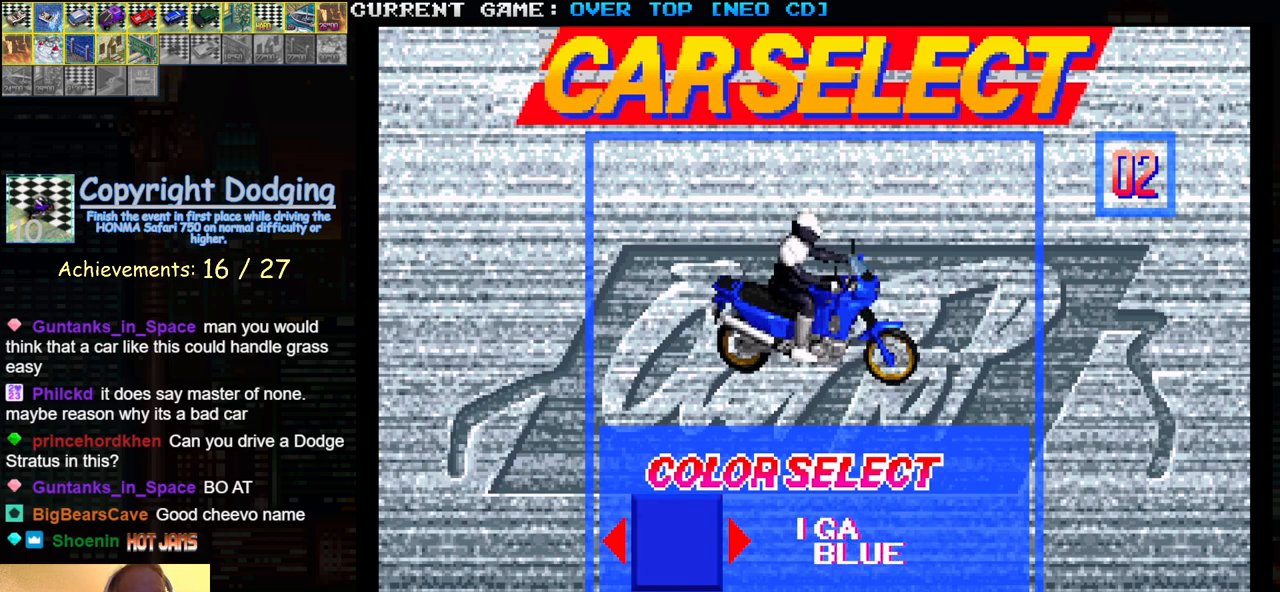
{"buttons": [], "left_stick": "center", "events": [[117, "SQUARE", "down"], [200, "SQUARE", "up"]]}
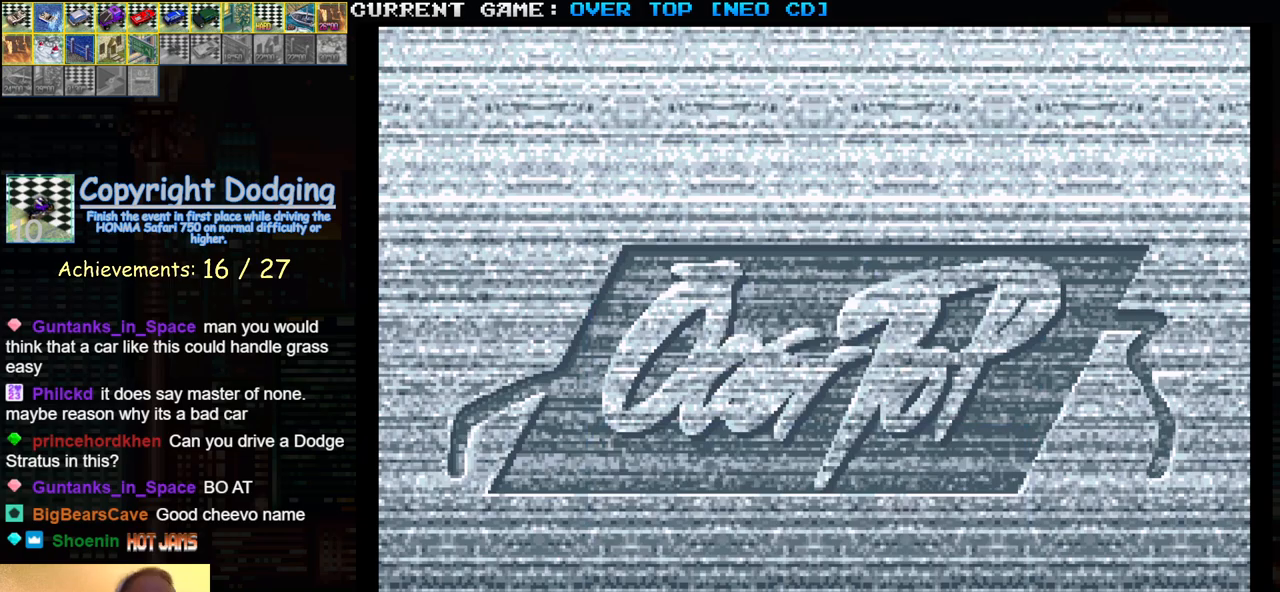
{"buttons": [], "left_stick": "center", "events": []}
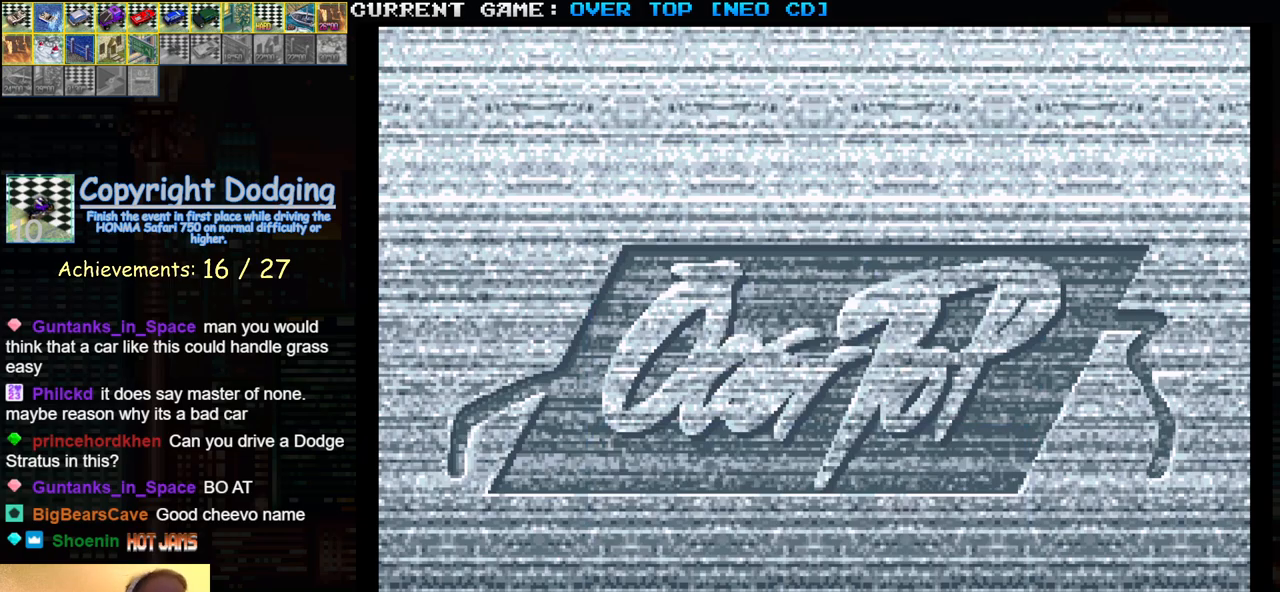
{"buttons": [], "left_stick": "center", "events": []}
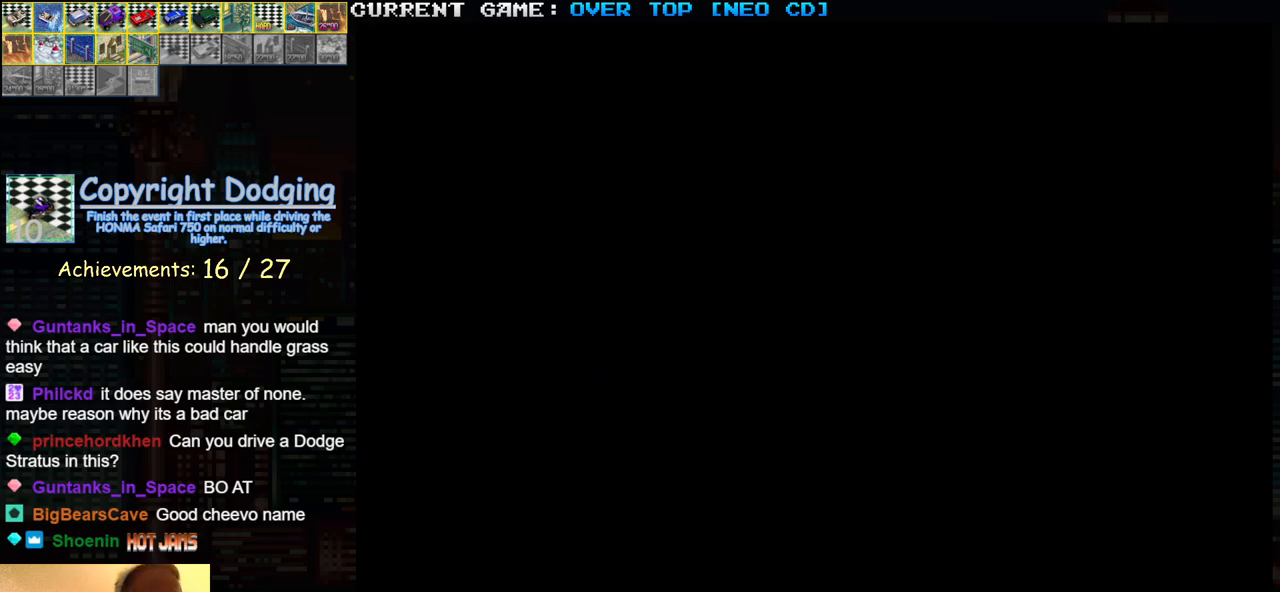
{"buttons": [], "left_stick": "center", "events": []}
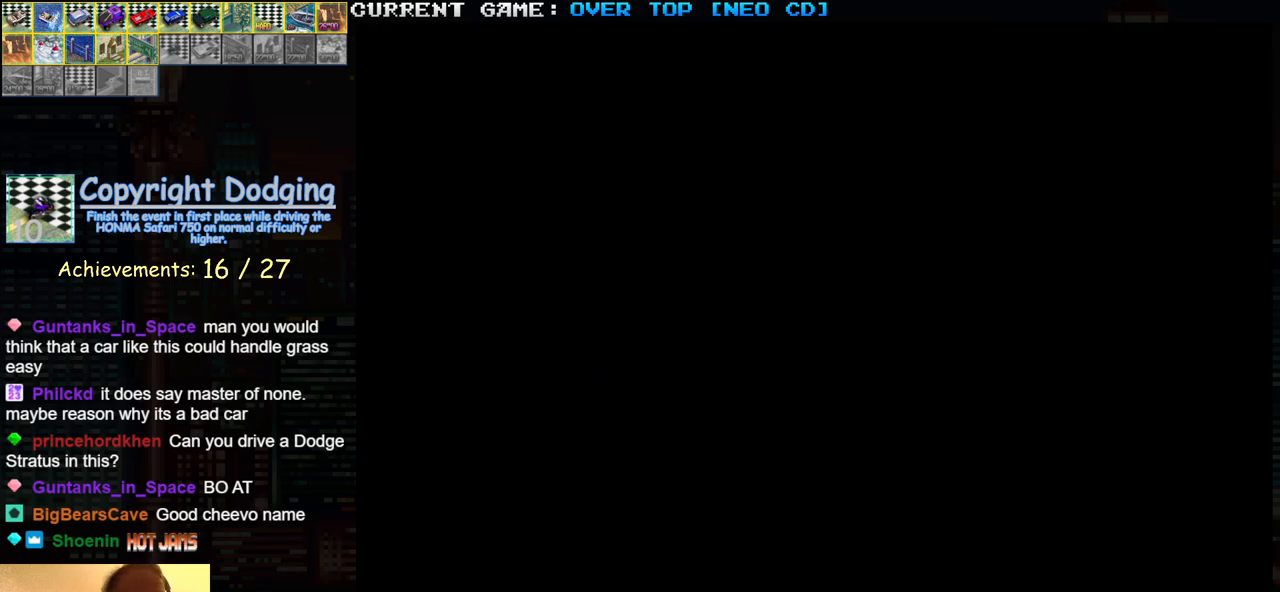
{"buttons": [], "left_stick": "center", "events": []}
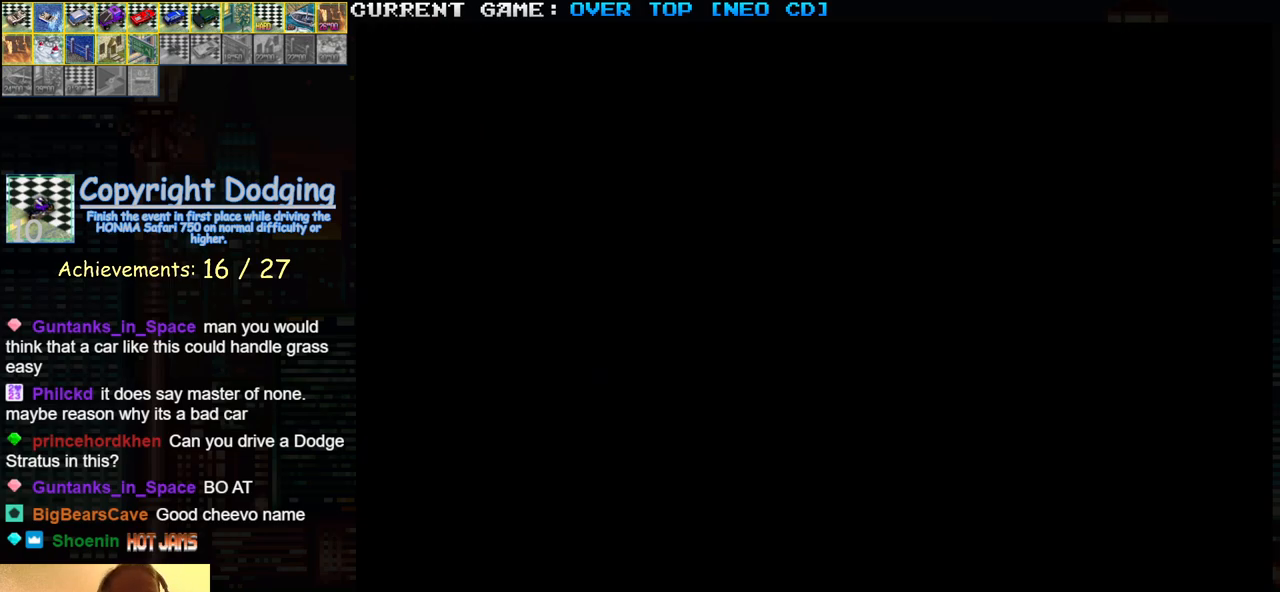
{"buttons": [], "left_stick": "center", "events": []}
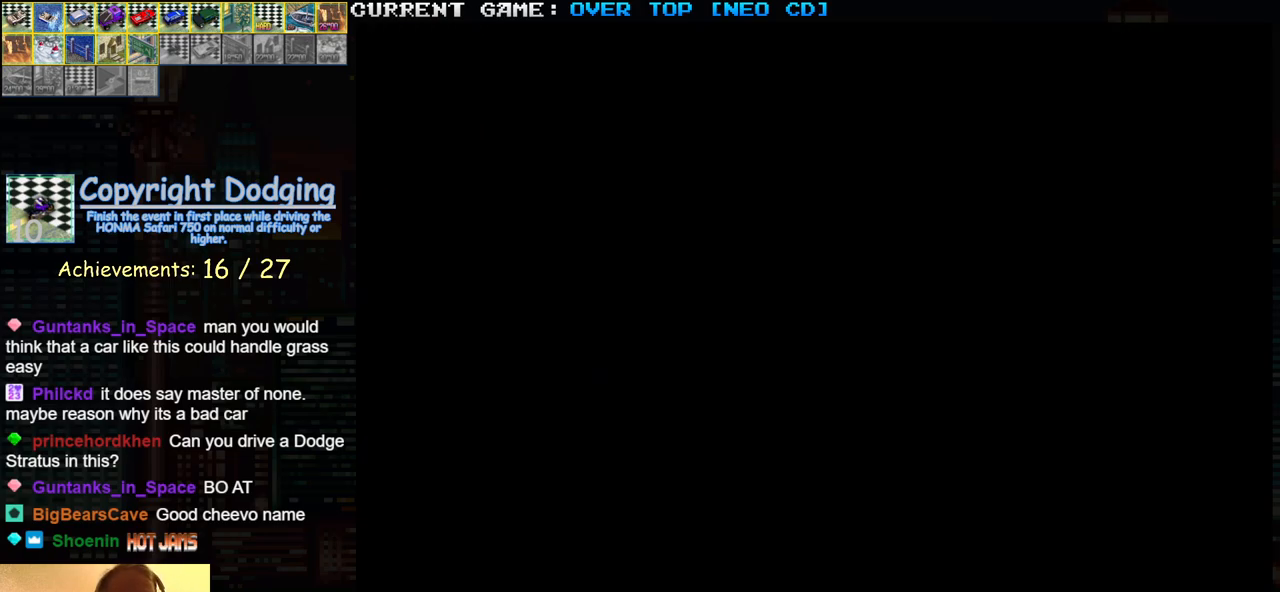
{"buttons": [], "left_stick": "center", "events": []}
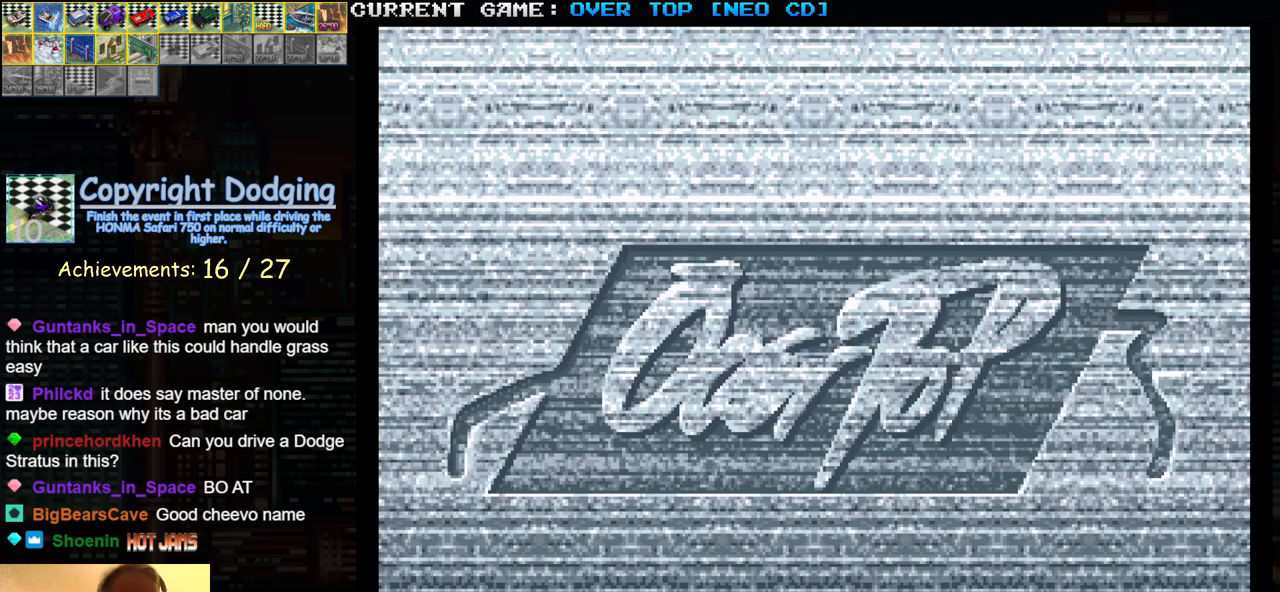
{"buttons": ["SQUARE", "R1"], "left_stick": "center", "events": [[33, "SQUARE", "down"], [167, "R1", "down"]]}
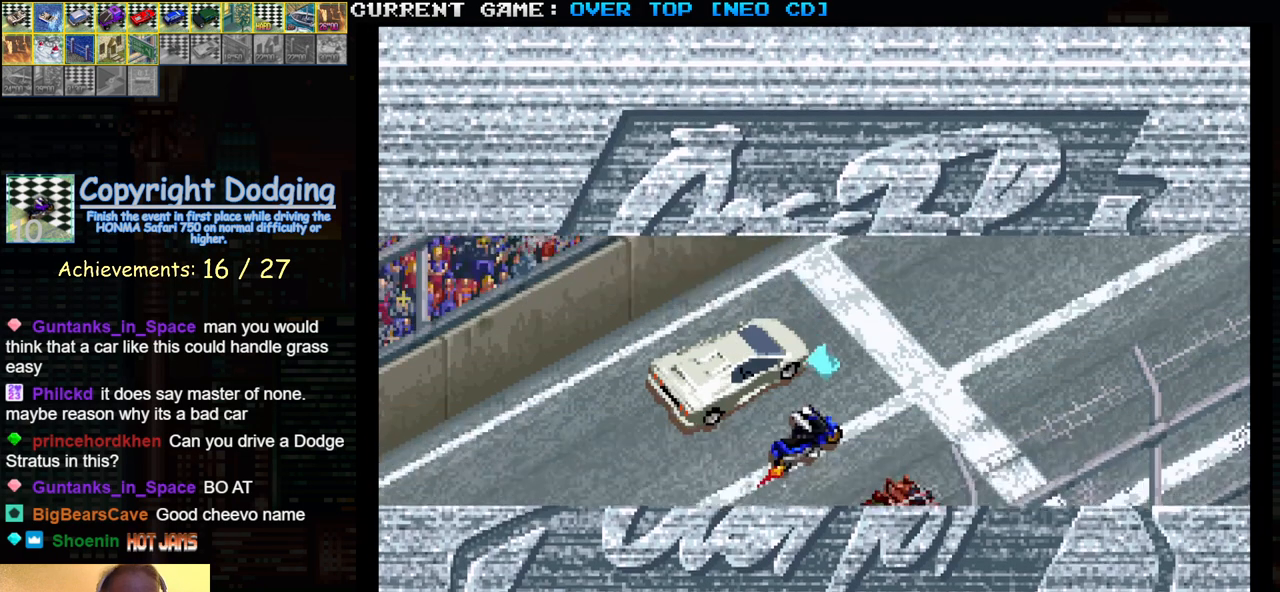
{"buttons": ["SQUARE", "R1"], "left_stick": "down-right", "events": [[50, "left_stick", "down-right"], [267, "left_stick", "down"], [383, "left_stick", "down-right"]]}
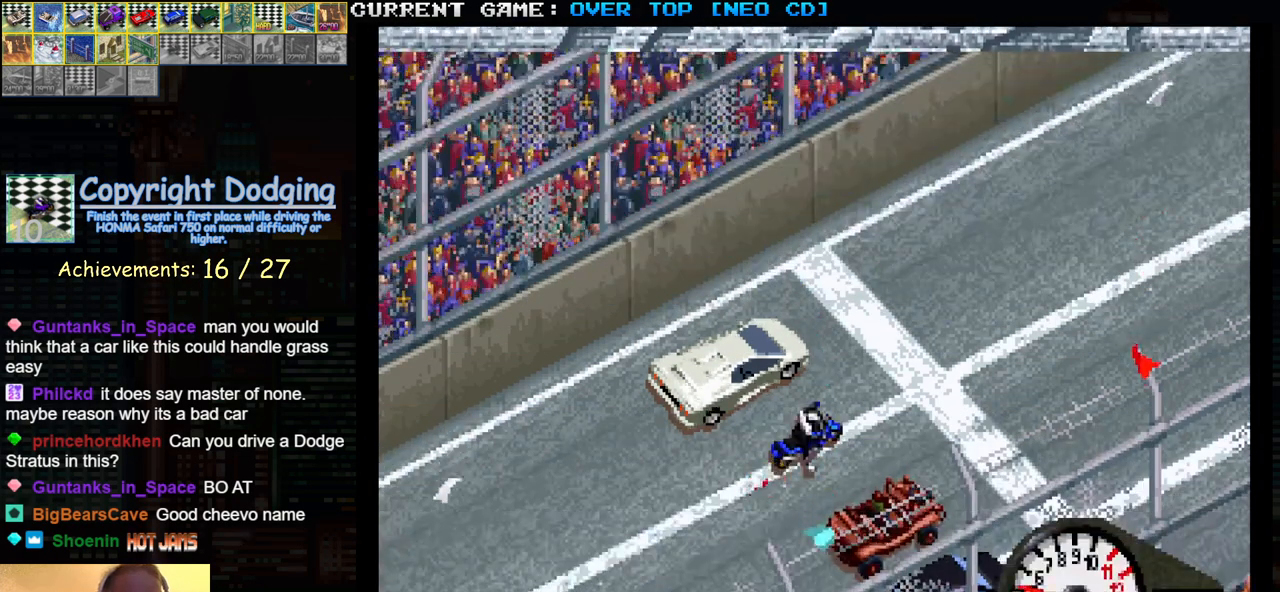
{"buttons": ["SQUARE", "R1"], "left_stick": "center", "events": [[283, "left_stick", "center"]]}
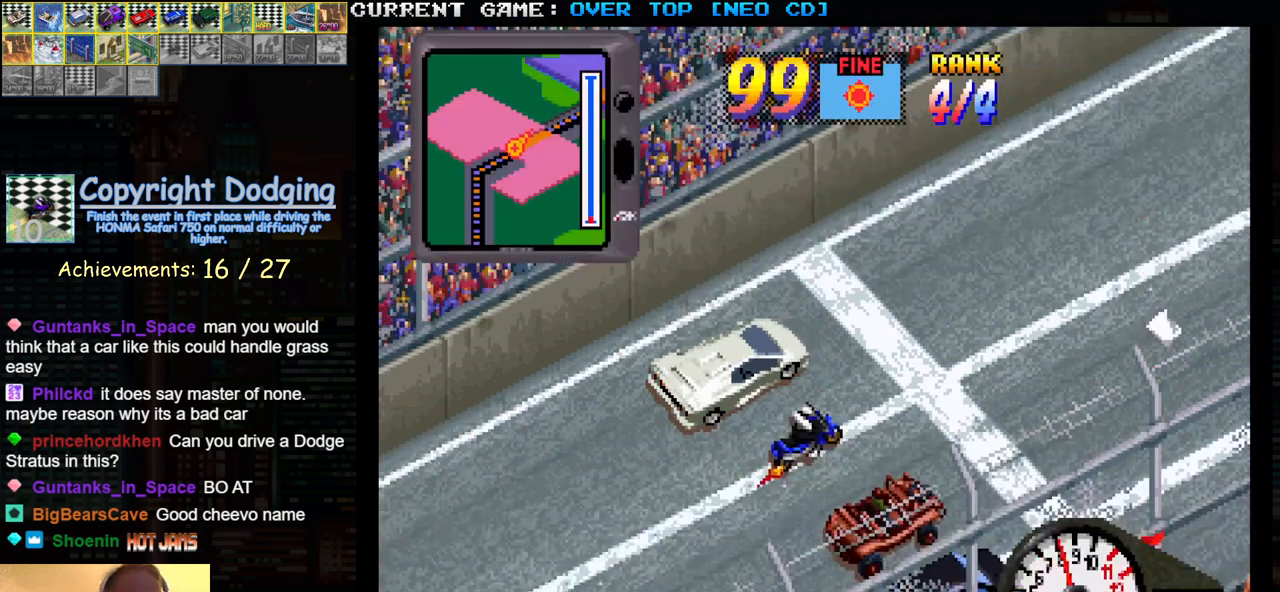
{"buttons": ["SQUARE", "R1"], "left_stick": "center", "events": []}
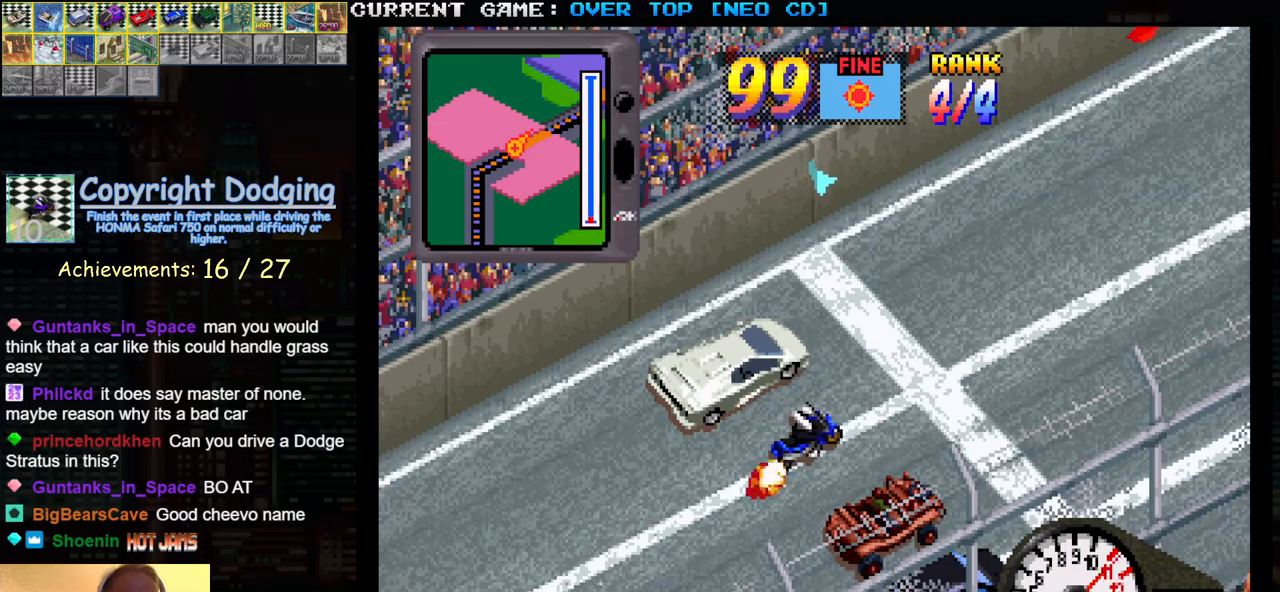
{"buttons": ["SQUARE", "R1"], "left_stick": "right", "events": [[33, "left_stick", "left"], [433, "left_stick", "center"], [500, "left_stick", "right"]]}
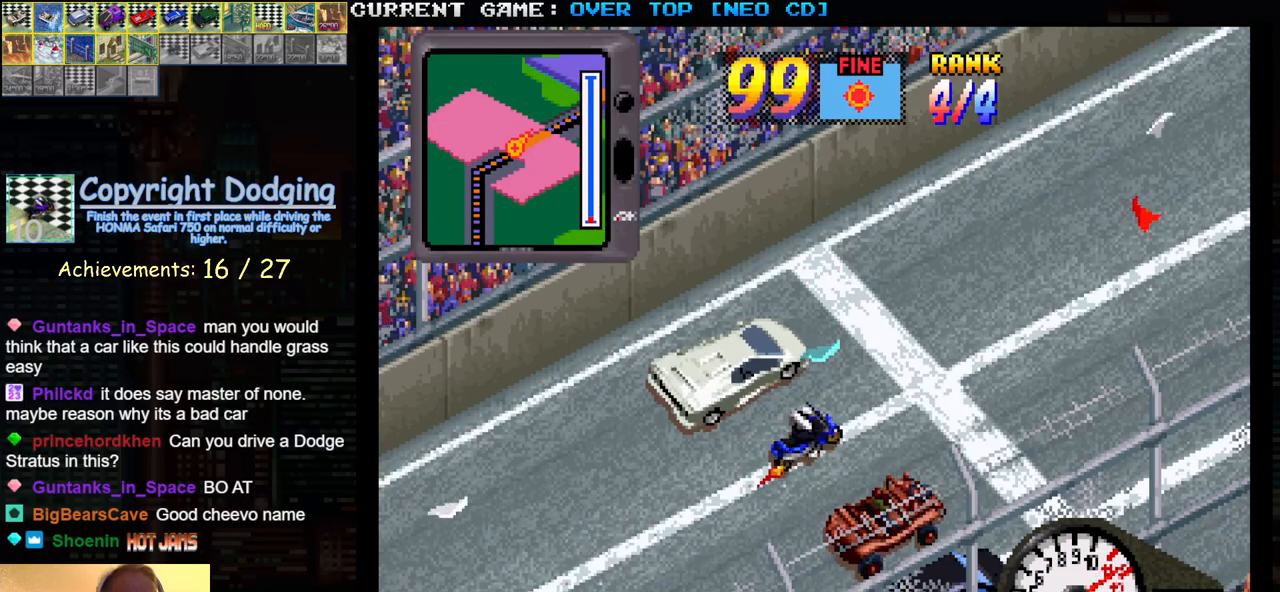
{"buttons": ["SQUARE", "R1"], "left_stick": "left", "events": [[367, "left_stick", "left"]]}
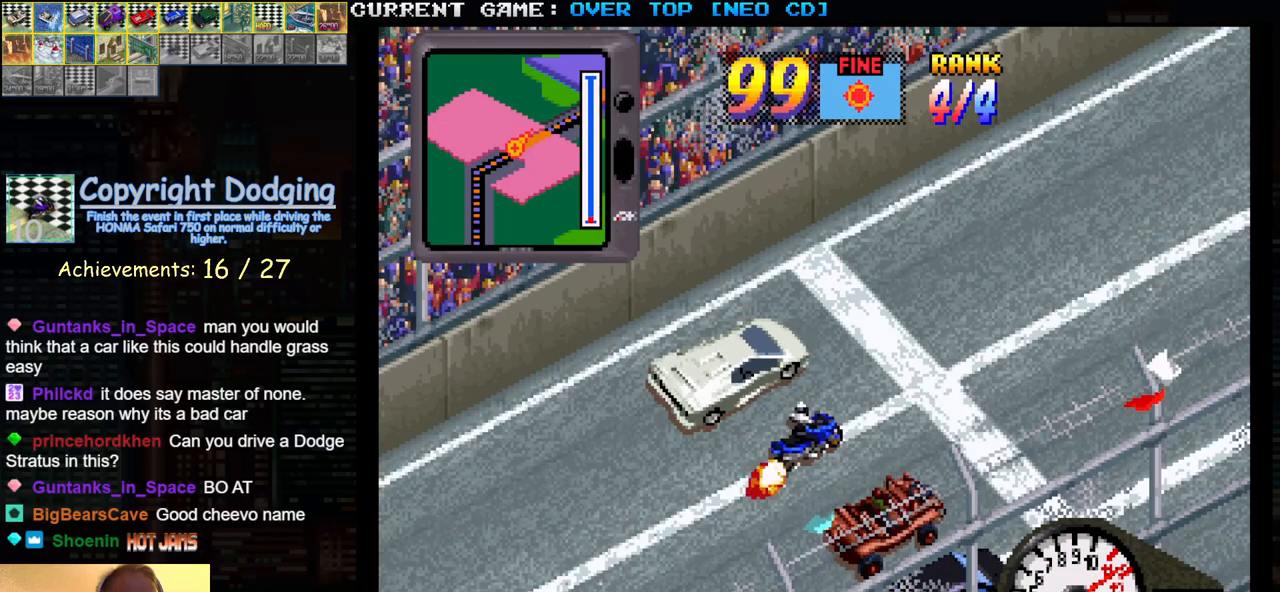
{"buttons": ["SQUARE", "R1"], "left_stick": "left", "events": [[100, "left_stick", "right"], [450, "left_stick", "left"]]}
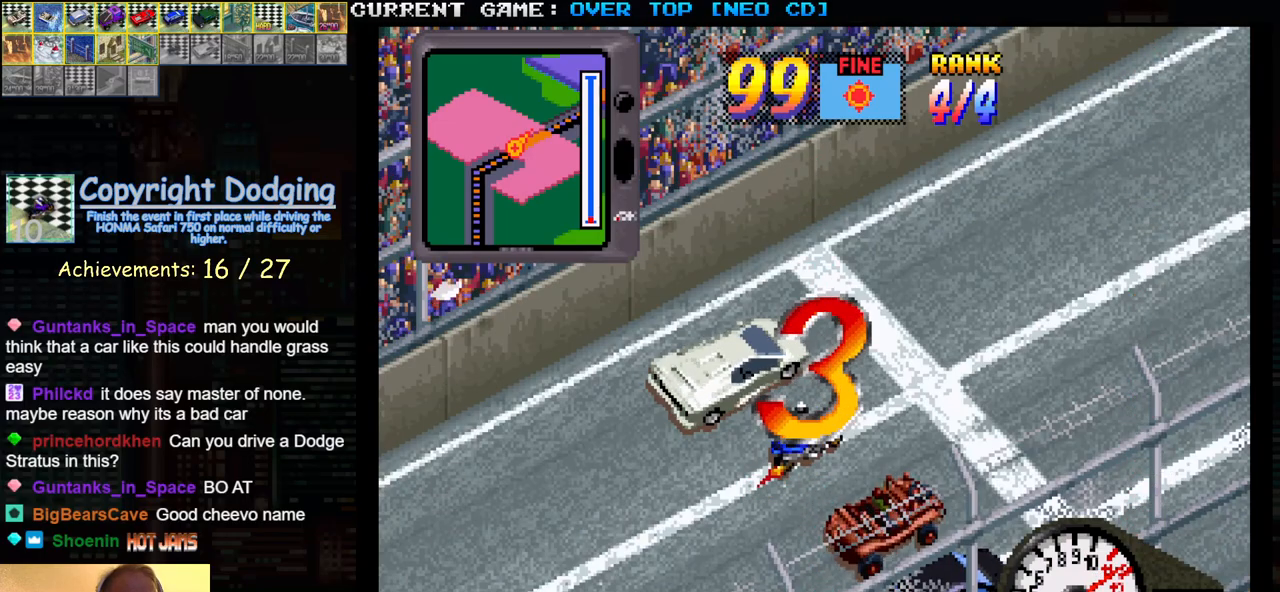
{"buttons": ["SQUARE", "R1"], "left_stick": "right", "events": [[233, "left_stick", "right"]]}
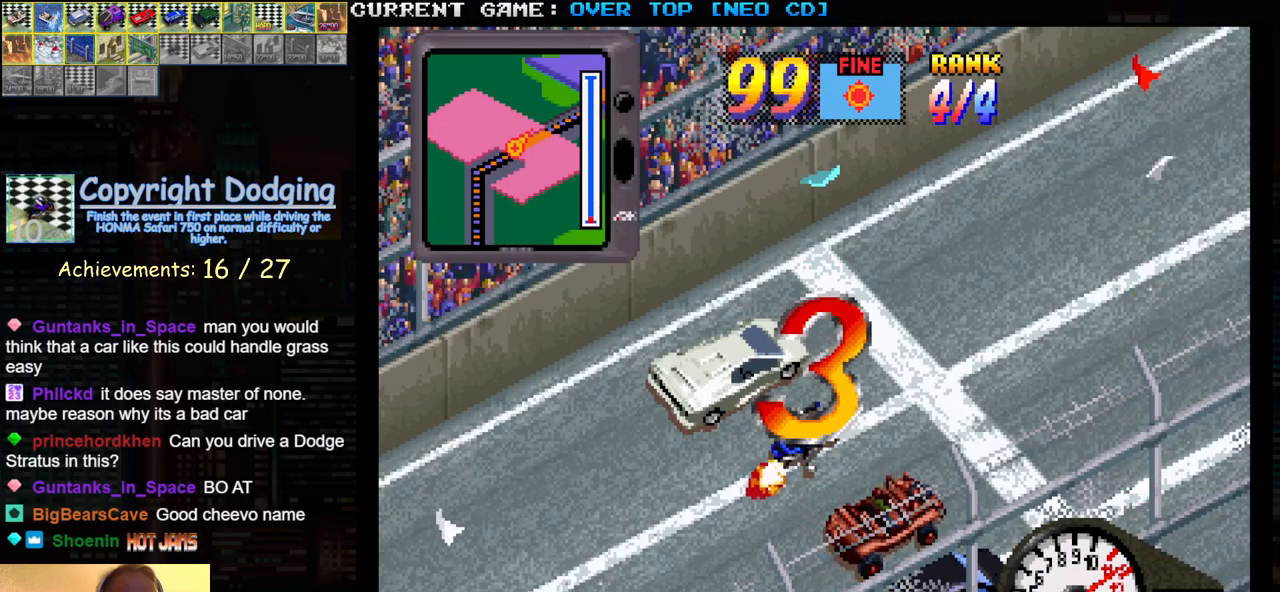
{"buttons": ["SQUARE", "R1"], "left_stick": "left", "events": [[33, "left_stick", "left"]]}
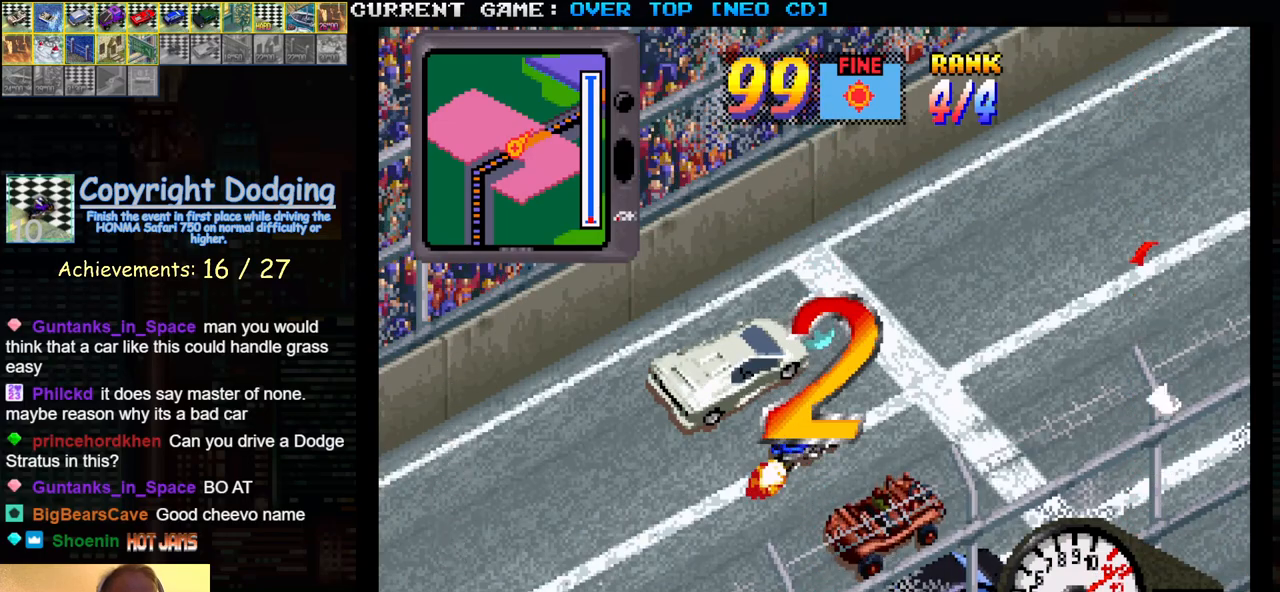
{"buttons": ["SQUARE", "R1"], "left_stick": "center", "events": [[300, "left_stick", "center"]]}
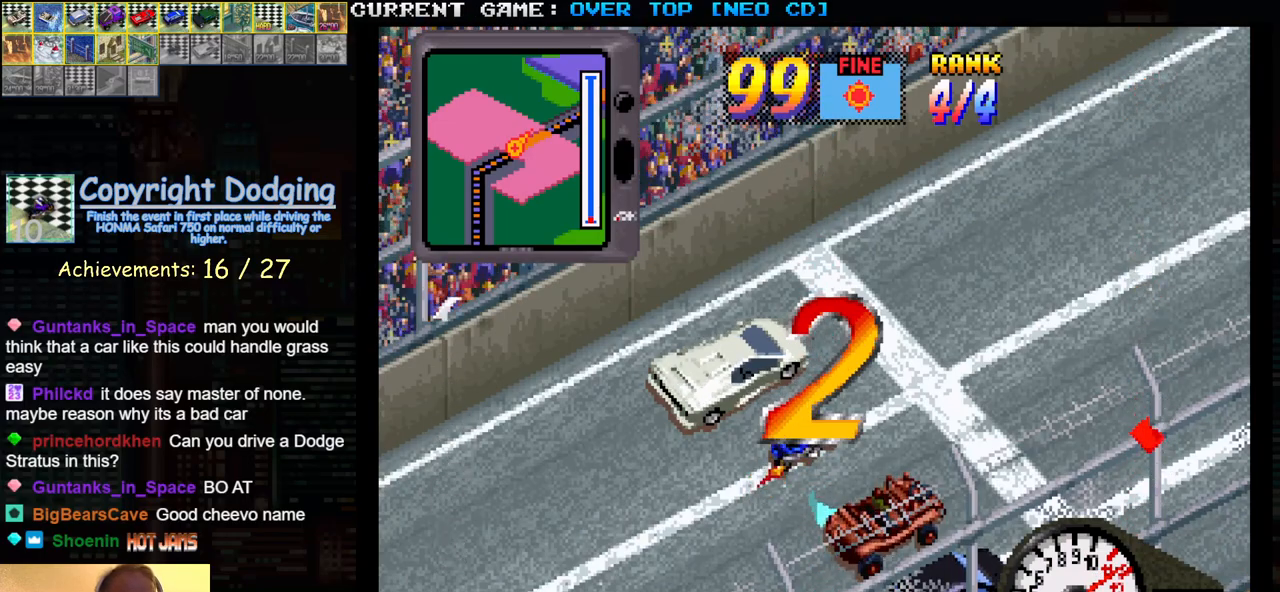
{"buttons": ["SQUARE", "R1"], "left_stick": "left", "events": [[117, "left_stick", "left"]]}
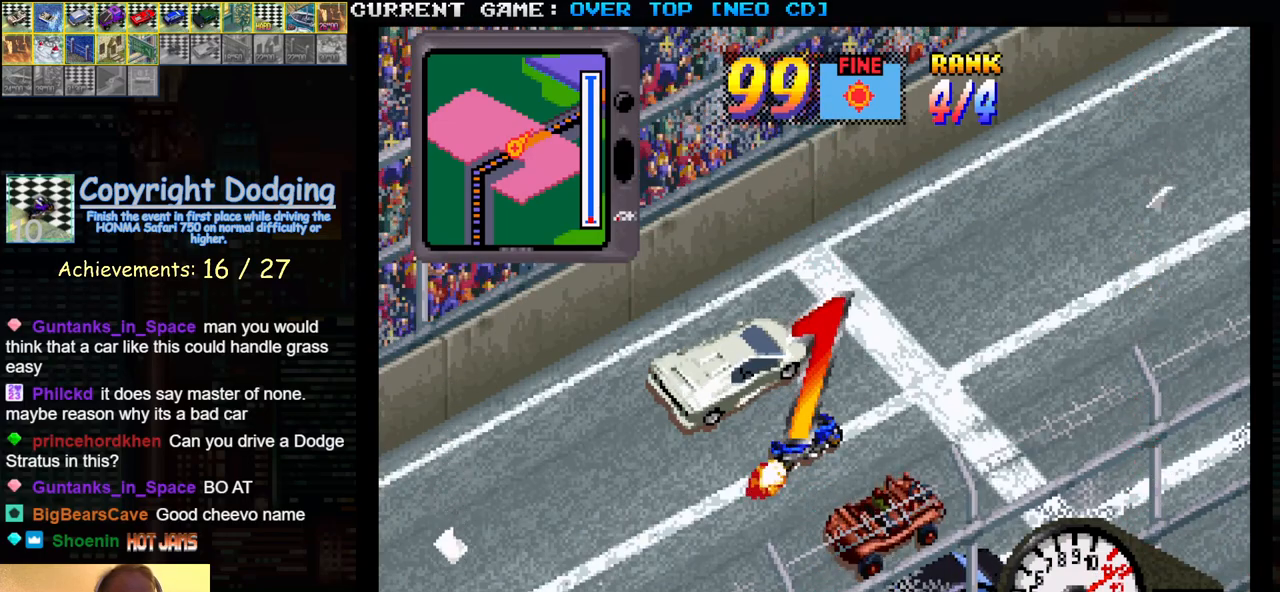
{"buttons": ["SQUARE", "R1"], "left_stick": "left", "events": []}
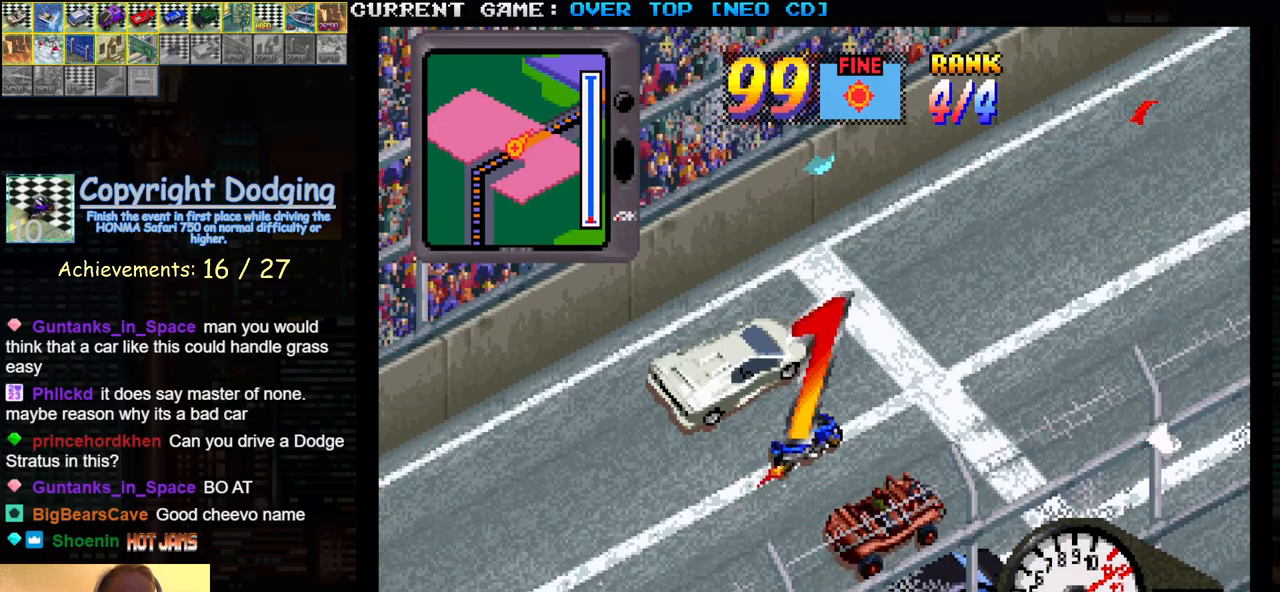
{"buttons": ["SQUARE", "R1"], "left_stick": "left", "events": []}
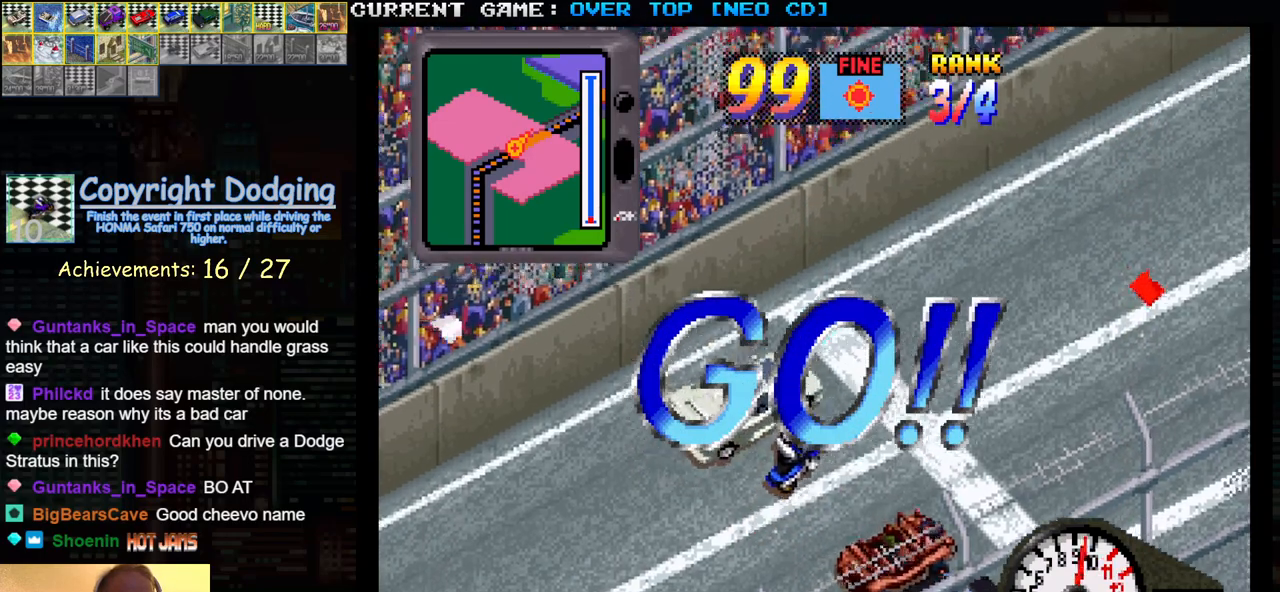
{"buttons": ["SQUARE", "R1"], "left_stick": "left", "events": []}
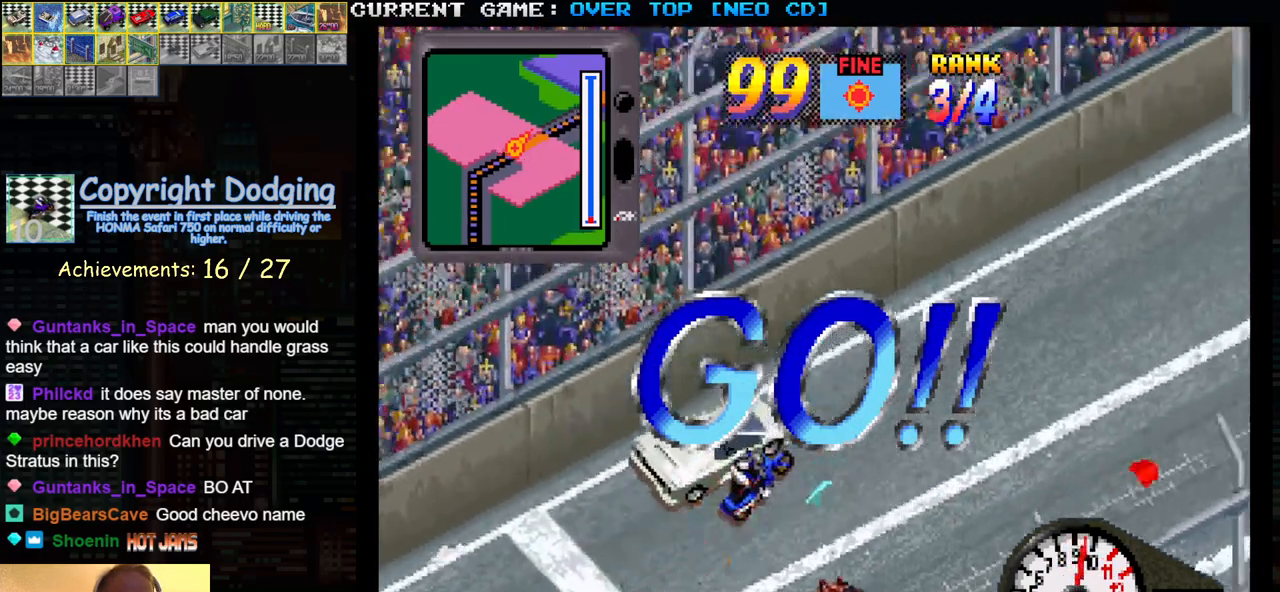
{"buttons": ["SQUARE", "R1"], "left_stick": "center", "events": [[233, "left_stick", "center"]]}
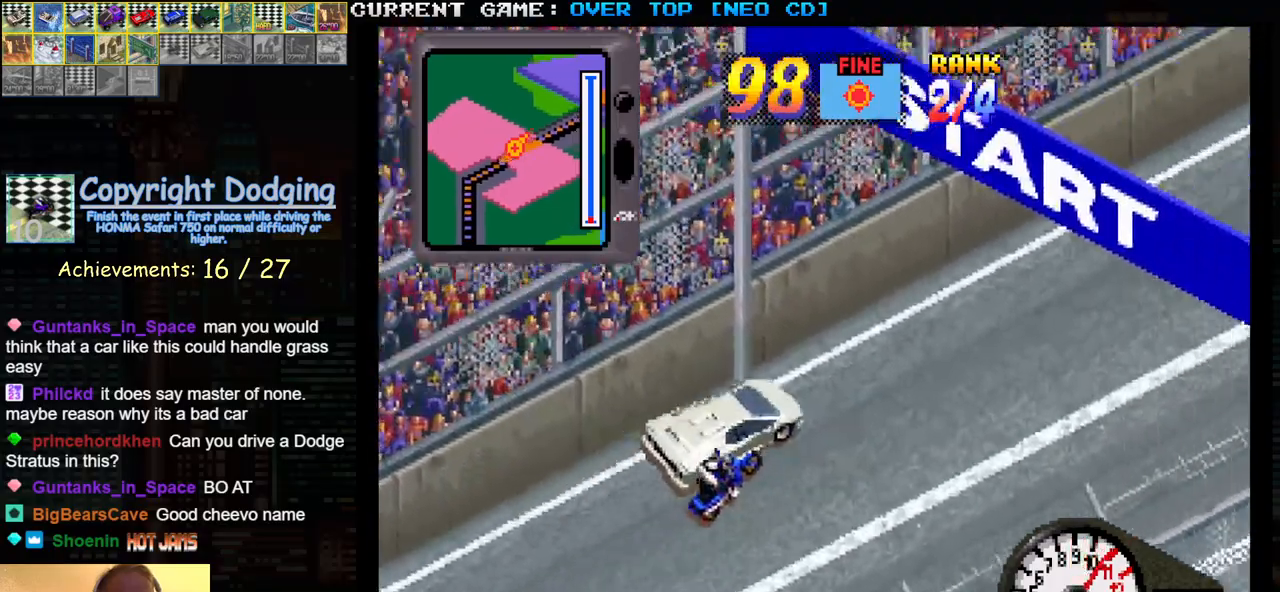
{"buttons": ["SQUARE", "R1"], "left_stick": "center", "events": []}